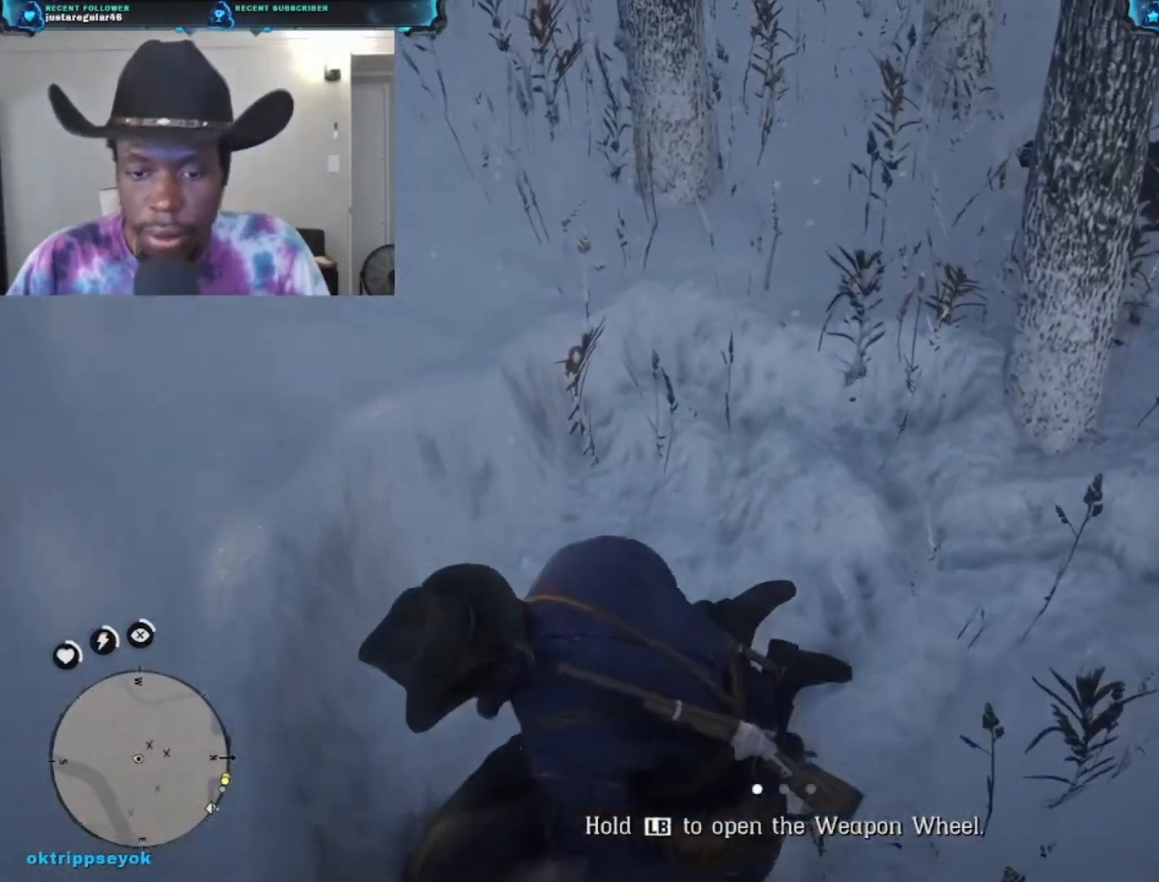
Gameplay with a controller (Xbox layout); each line is a JSON object with the inputs held at the frame after it. "events" lists button and stick changes between this image and that frame as [ms after this image, input, new state], when the widget could be followed in between.
{"buttons": [], "left_stick": "center", "right_stick": "center", "events": []}
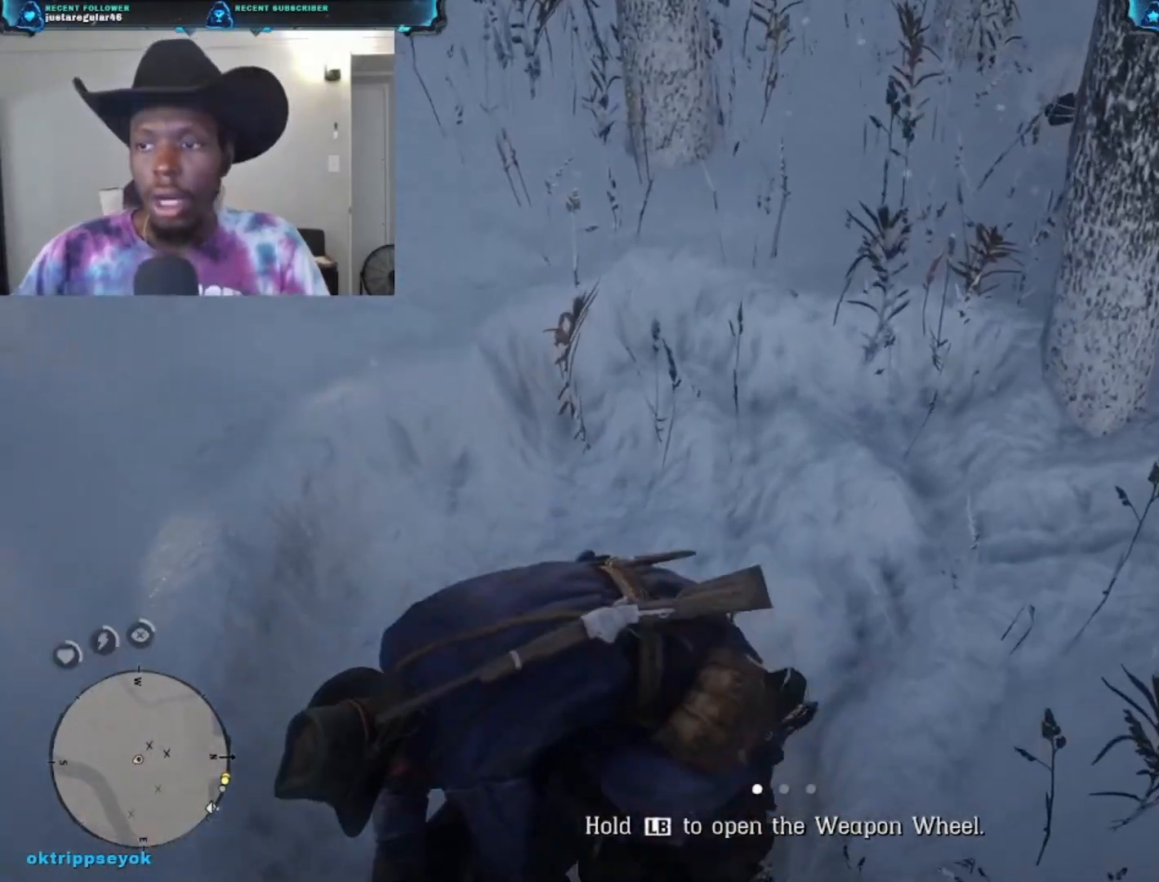
{"buttons": [], "left_stick": "center", "right_stick": "center", "events": []}
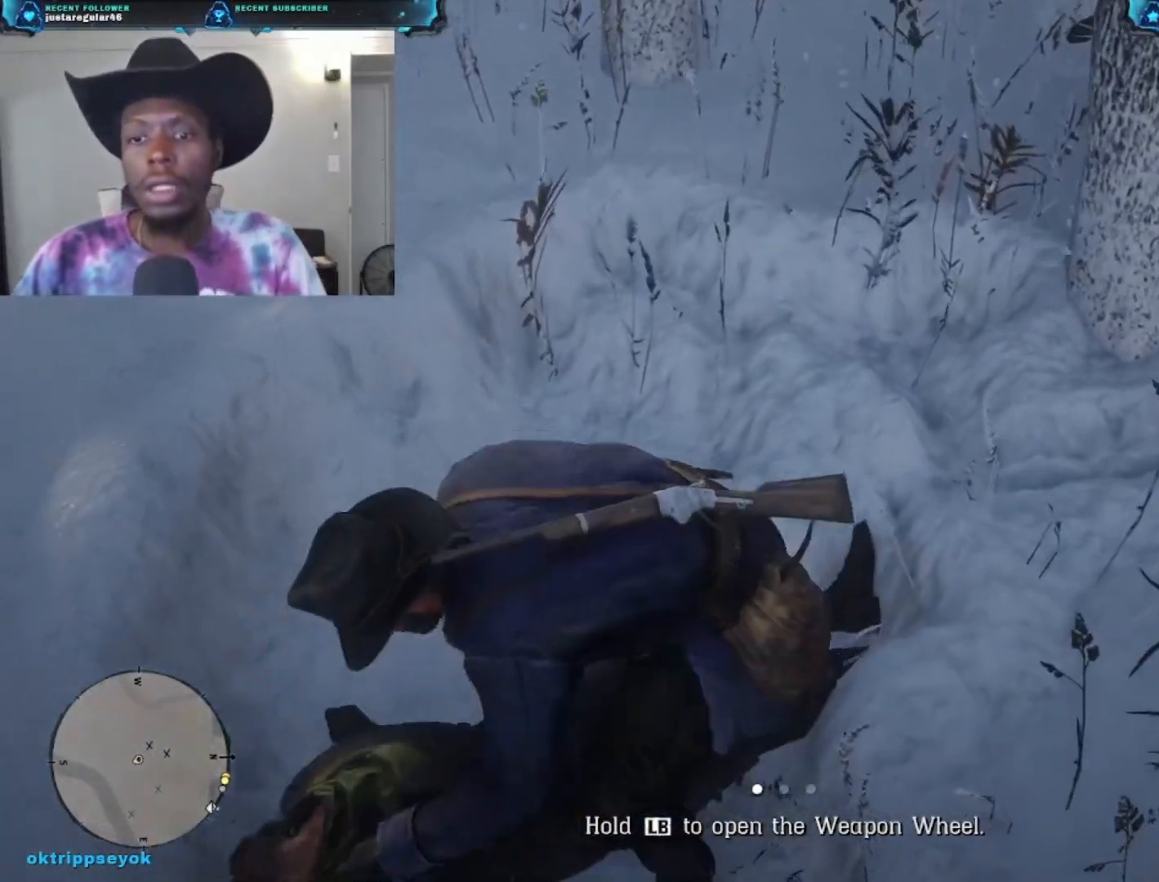
{"buttons": [], "left_stick": "center", "right_stick": "center", "events": []}
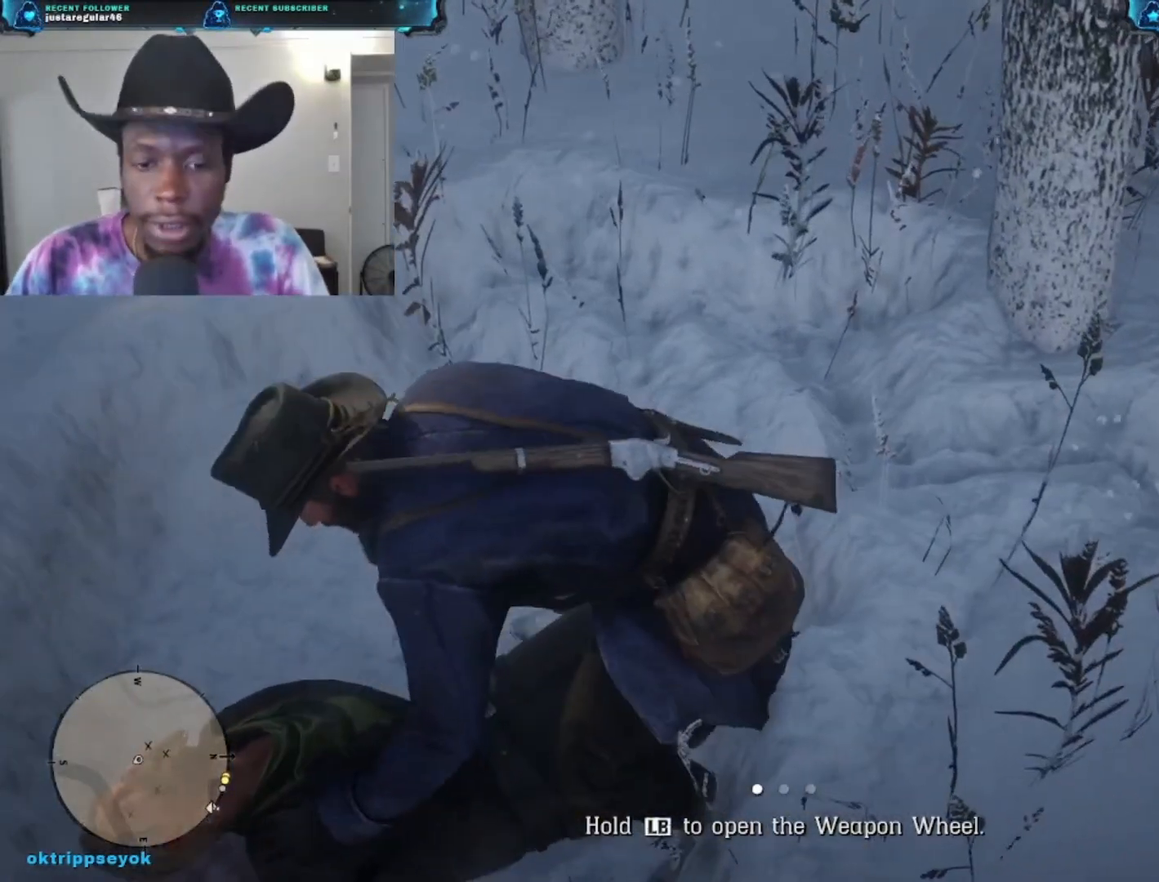
{"buttons": [], "left_stick": "center", "right_stick": "left", "events": [[333, "right_stick", "left"]]}
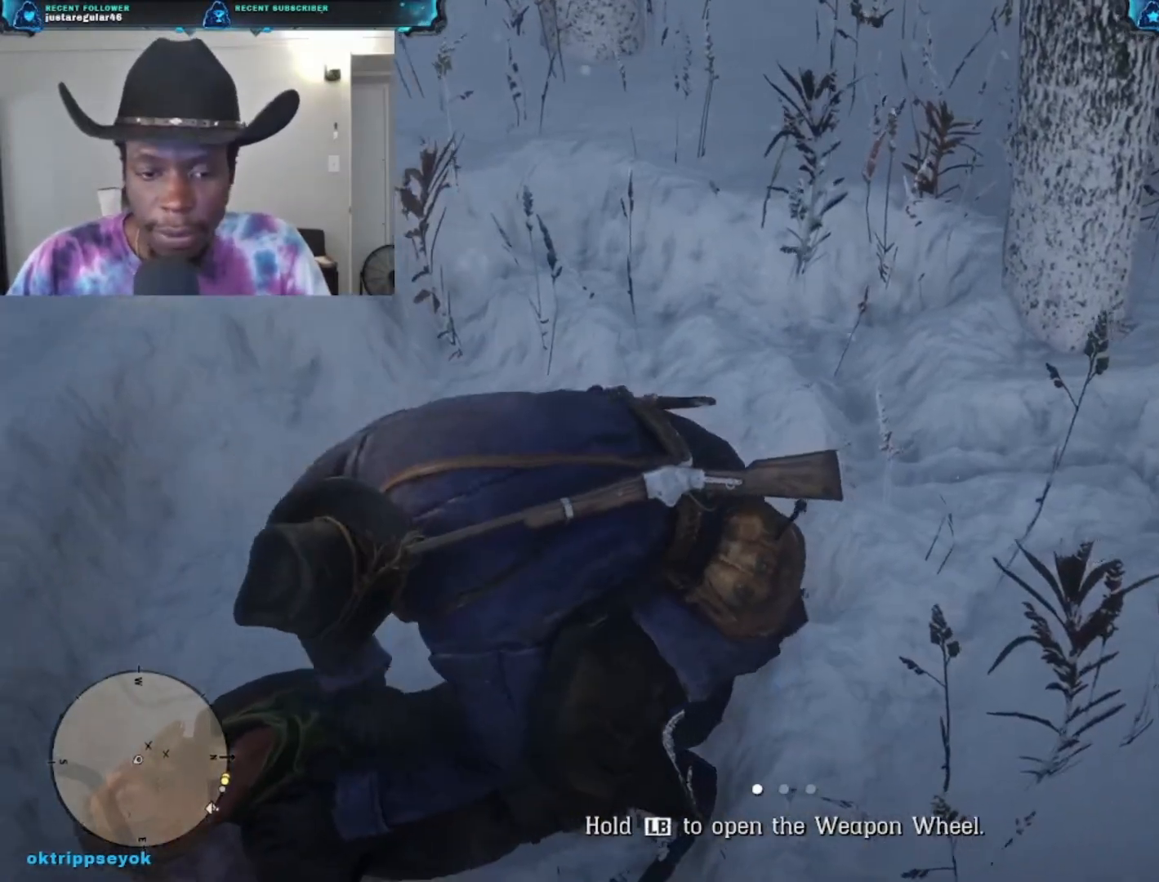
{"buttons": [], "left_stick": "center", "right_stick": "up", "events": [[500, "right_stick", "up"]]}
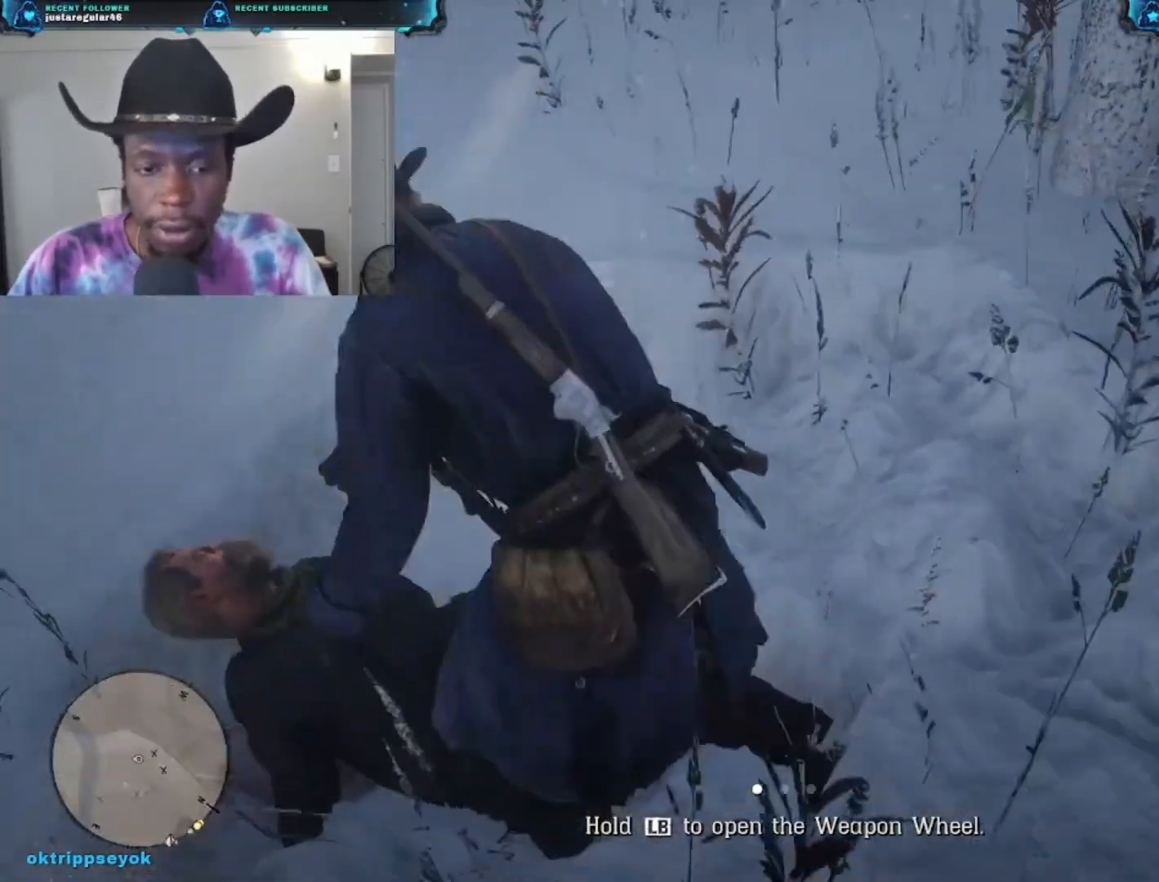
{"buttons": [], "left_stick": "right", "right_stick": "right", "events": [[67, "right_stick", "right"], [467, "left_stick", "right"]]}
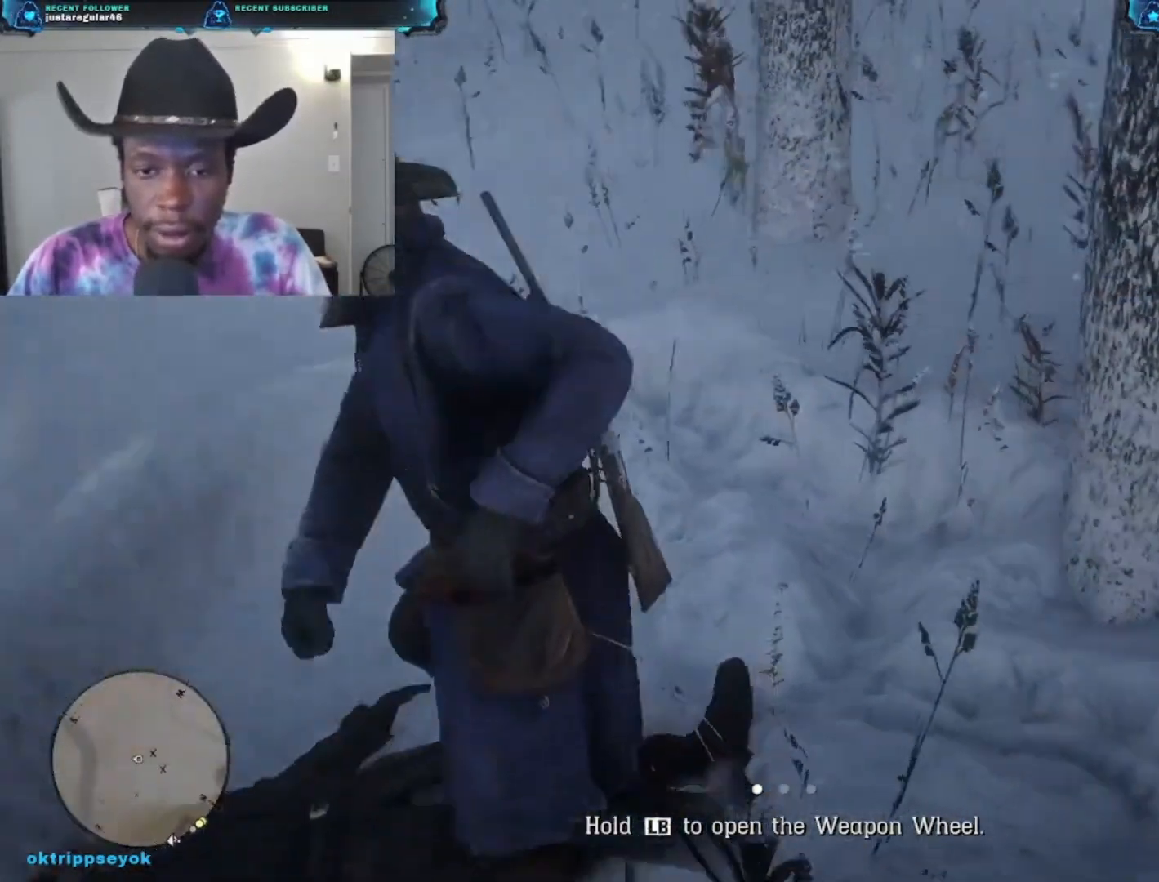
{"buttons": [], "left_stick": "up-right", "right_stick": "center", "events": [[367, "right_stick", "center"], [467, "left_stick", "up-right"]]}
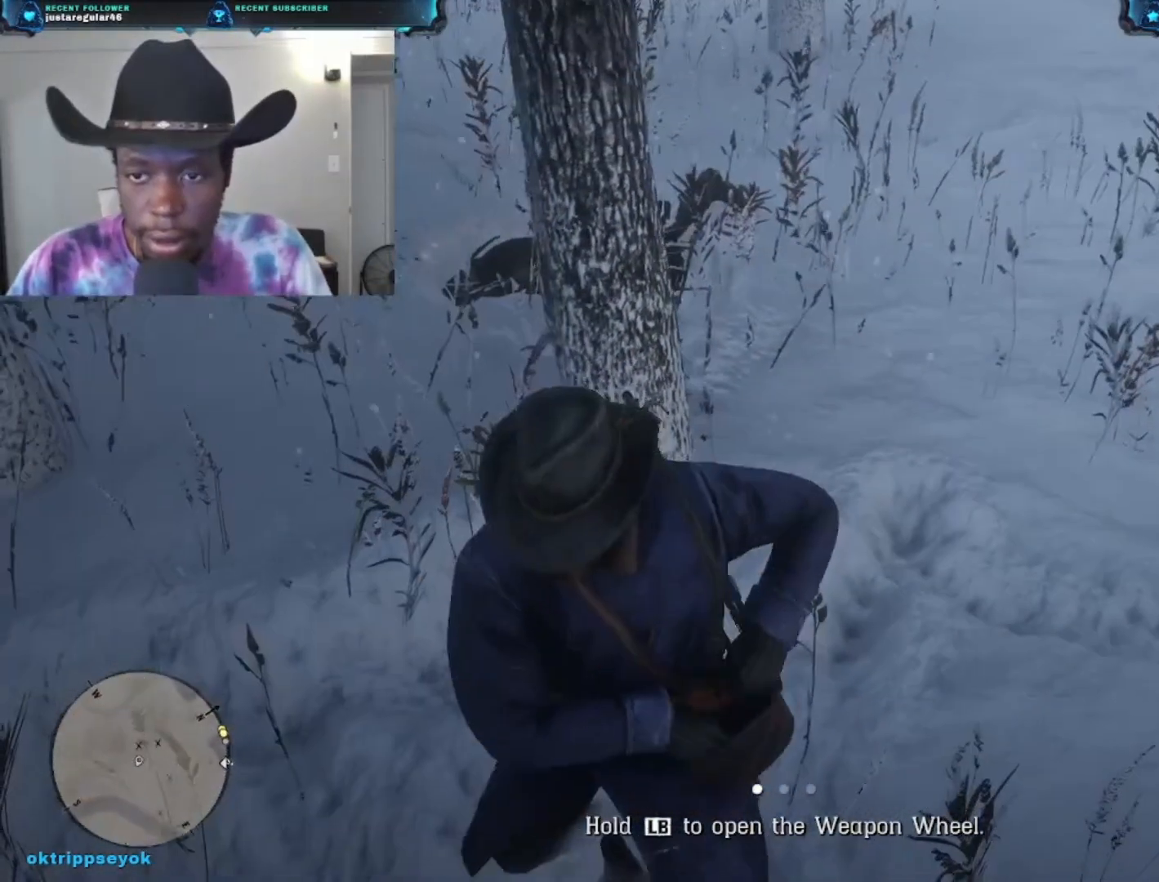
{"buttons": [], "left_stick": "up-right", "right_stick": "center", "events": []}
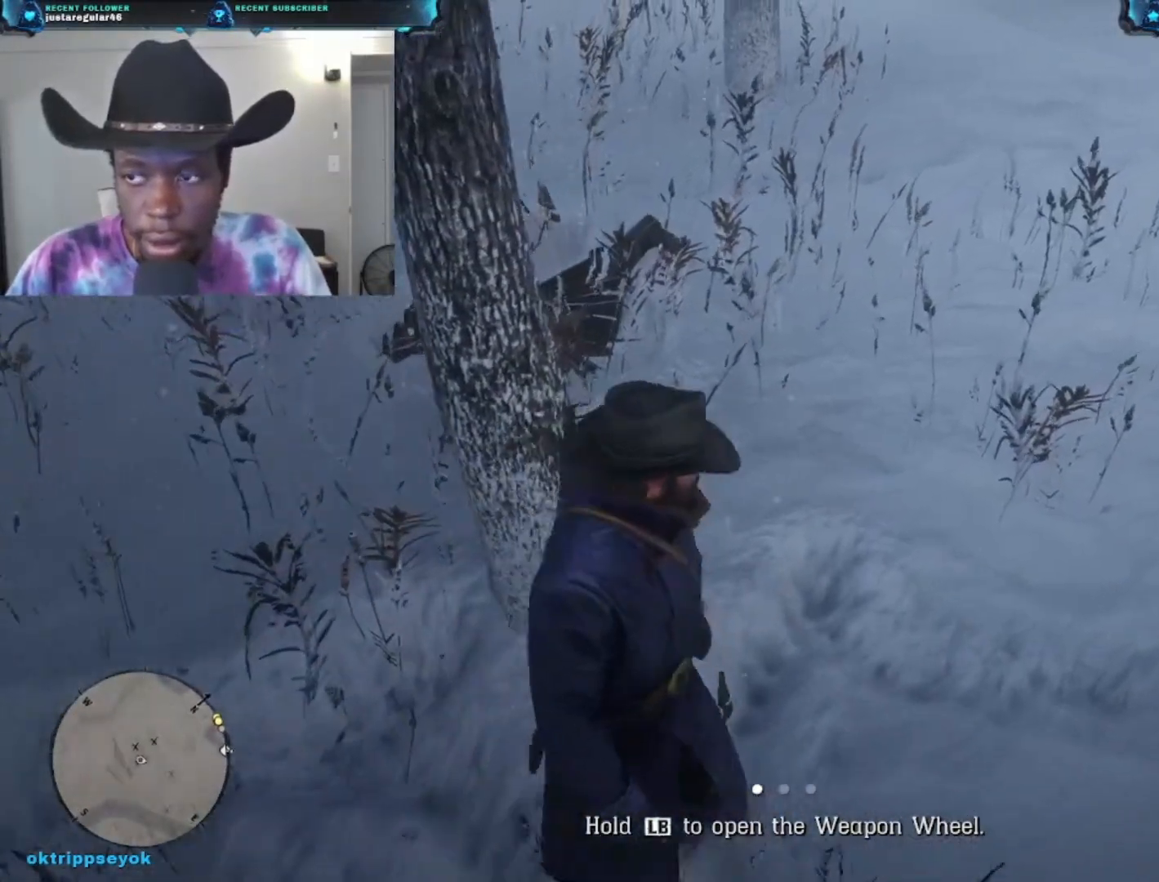
{"buttons": [], "left_stick": "up", "right_stick": "left", "events": [[33, "right_stick", "left"], [100, "left_stick", "up"]]}
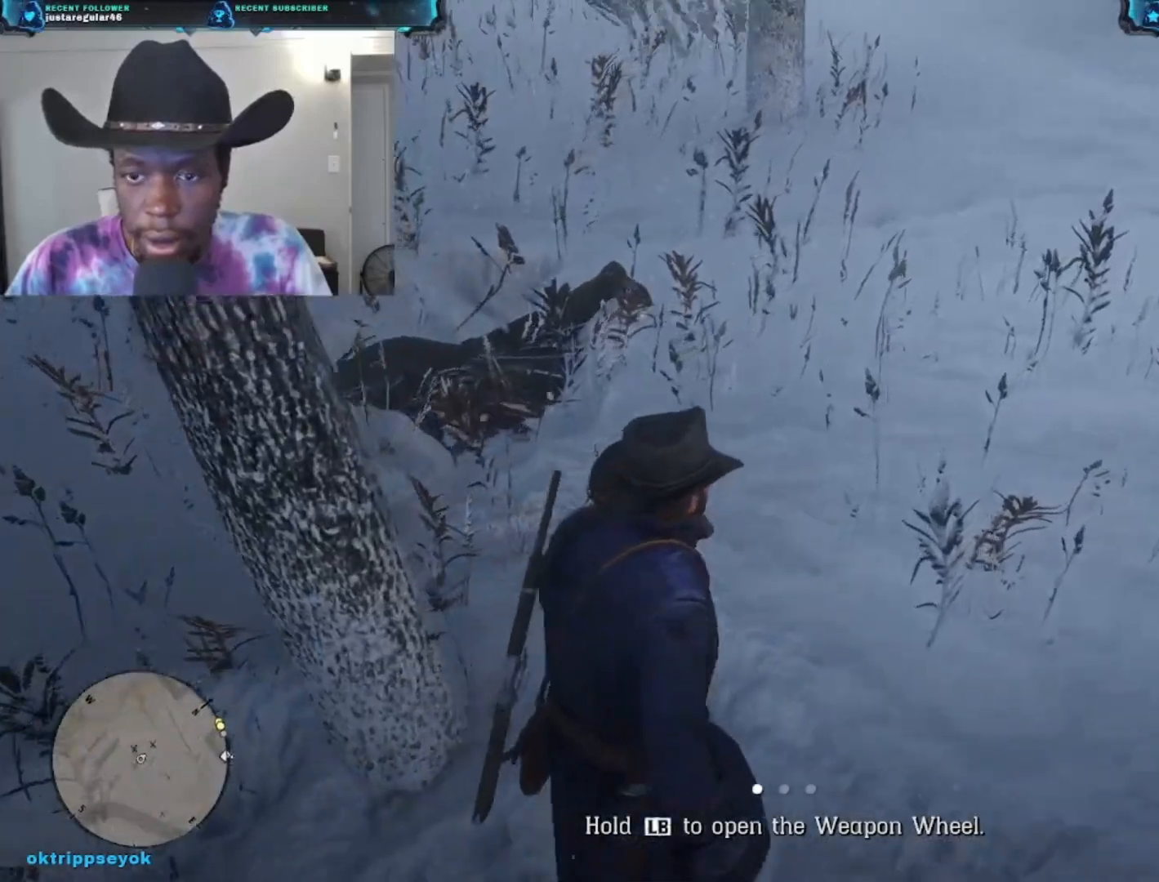
{"buttons": [], "left_stick": "up", "right_stick": "left", "events": []}
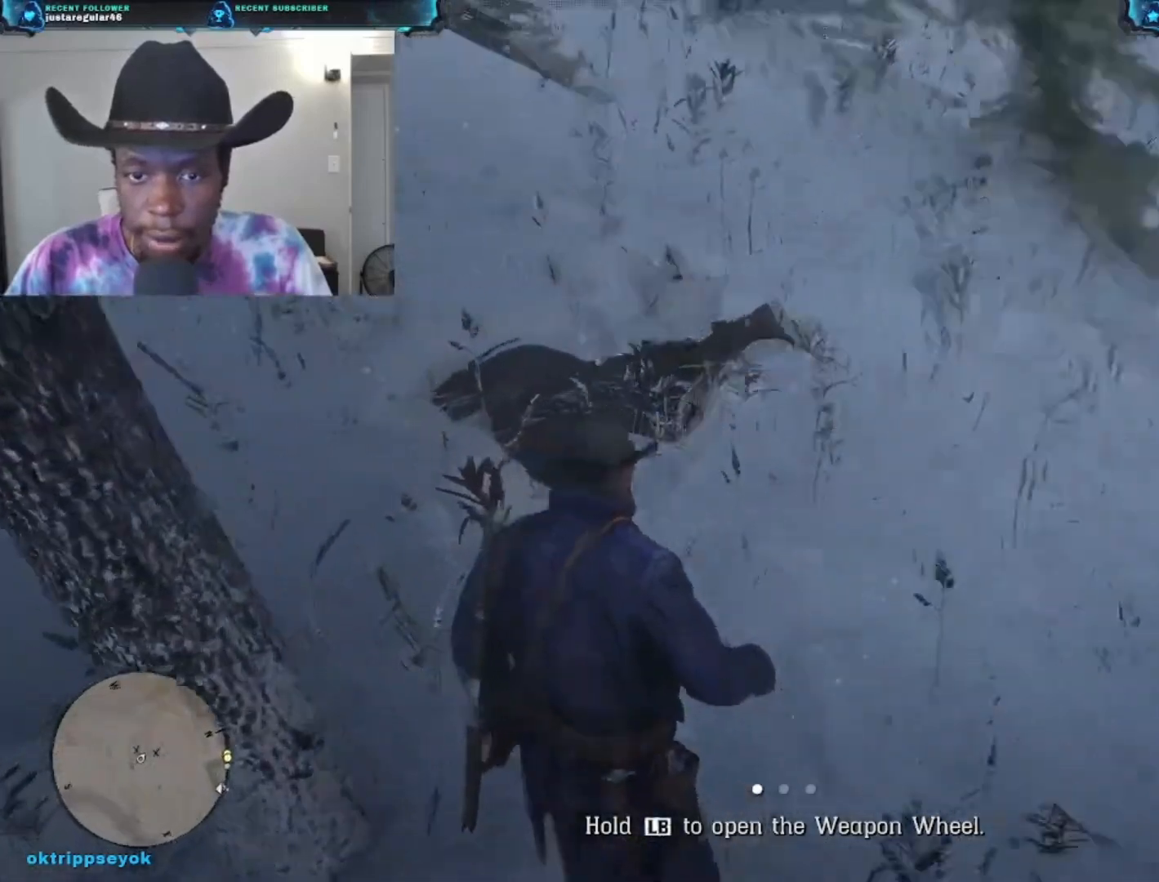
{"buttons": [], "left_stick": "up", "right_stick": "center", "events": [[200, "right_stick", "center"]]}
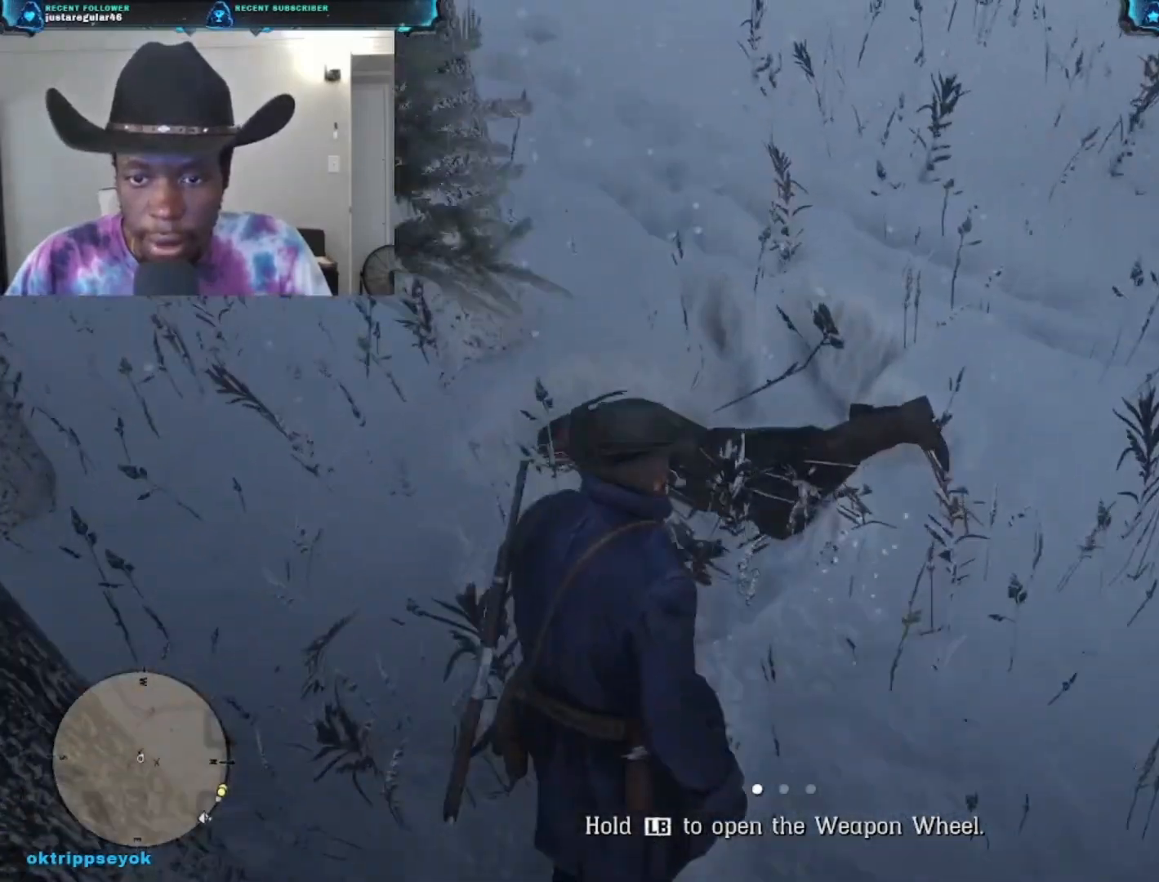
{"buttons": ["Y"], "left_stick": "center", "right_stick": "center", "events": [[100, "Y", "down"], [200, "left_stick", "center"]]}
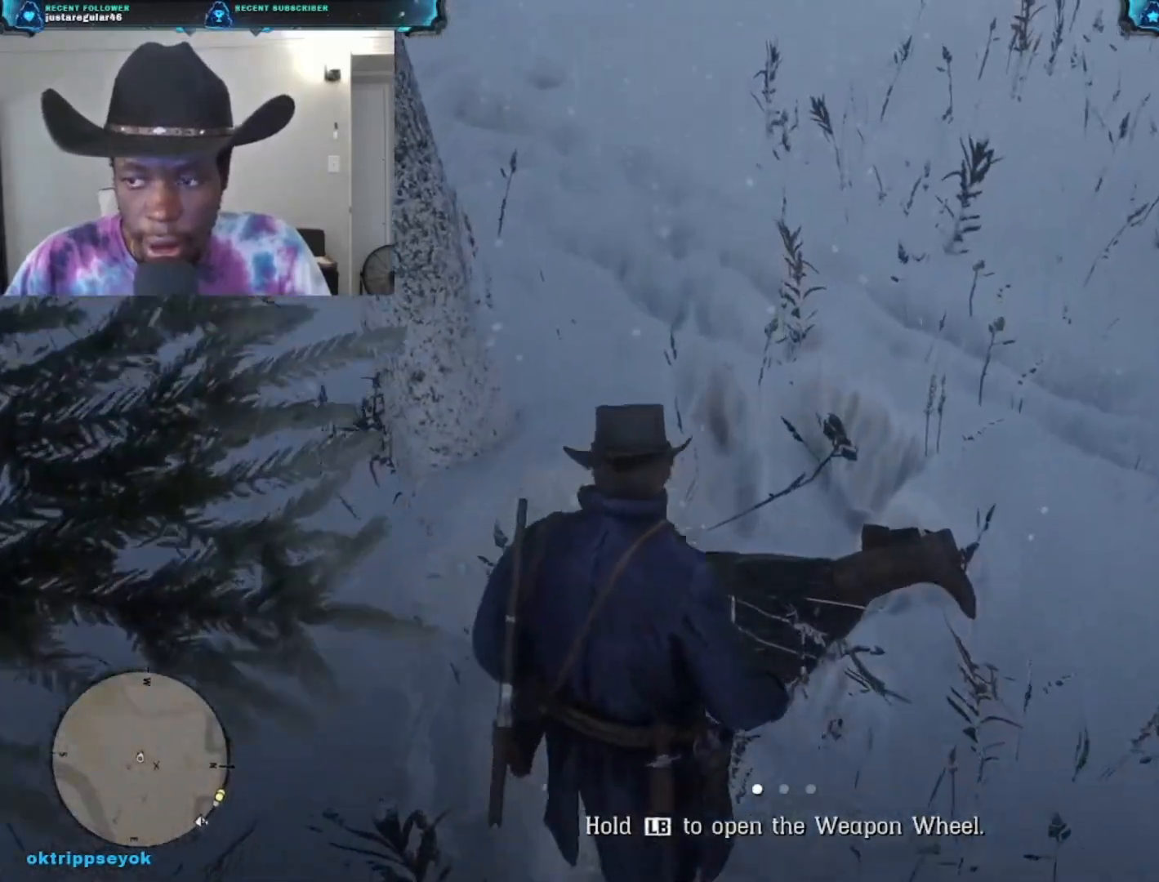
{"buttons": ["Y"], "left_stick": "center", "right_stick": "center", "events": []}
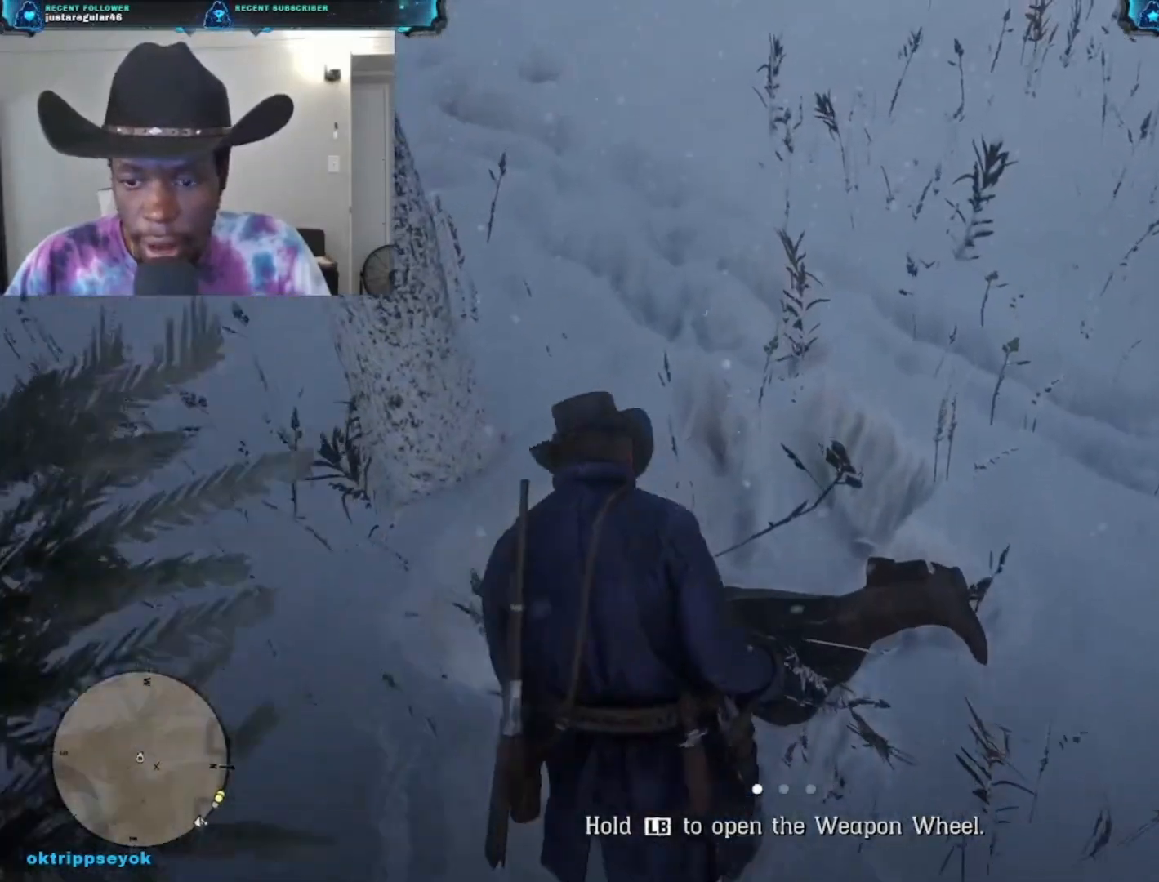
{"buttons": [], "left_stick": "center", "right_stick": "left", "events": [[33, "Y", "up"], [467, "right_stick", "left"]]}
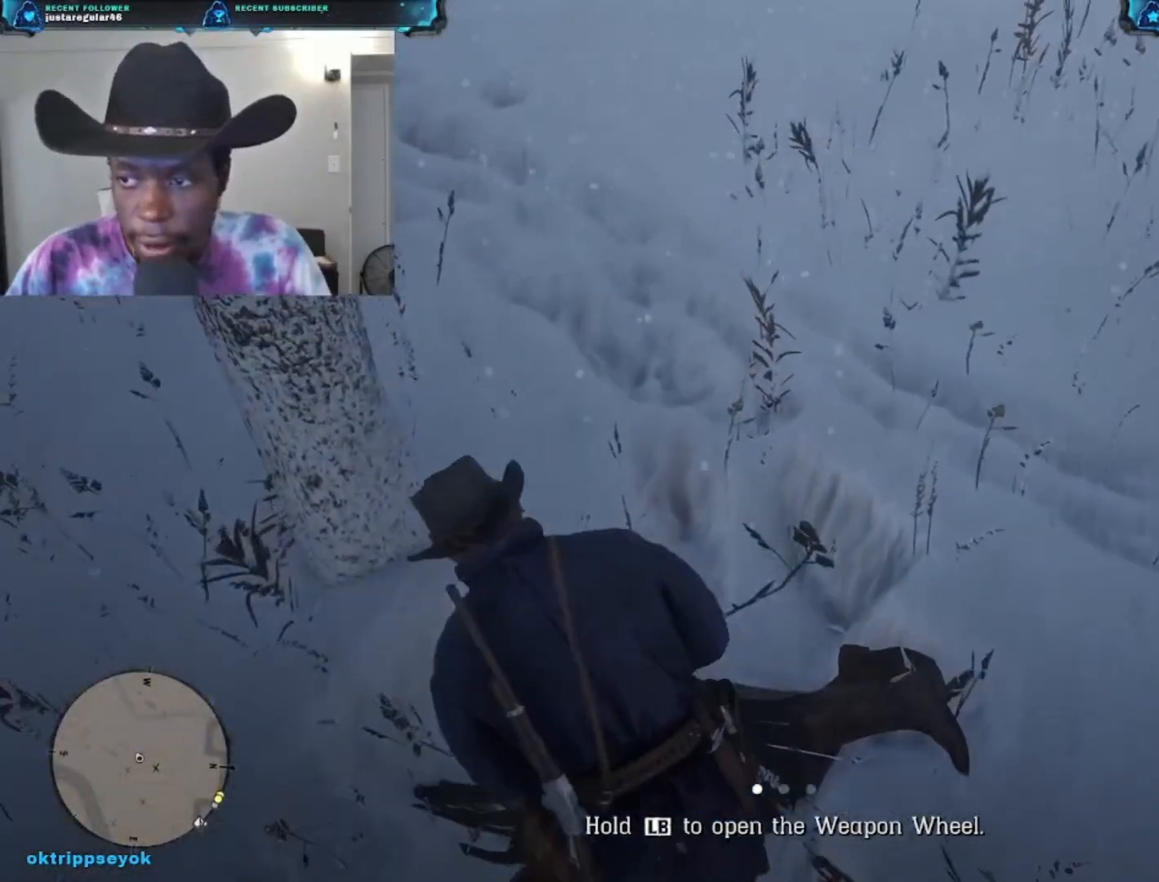
{"buttons": [], "left_stick": "center", "right_stick": "left", "events": []}
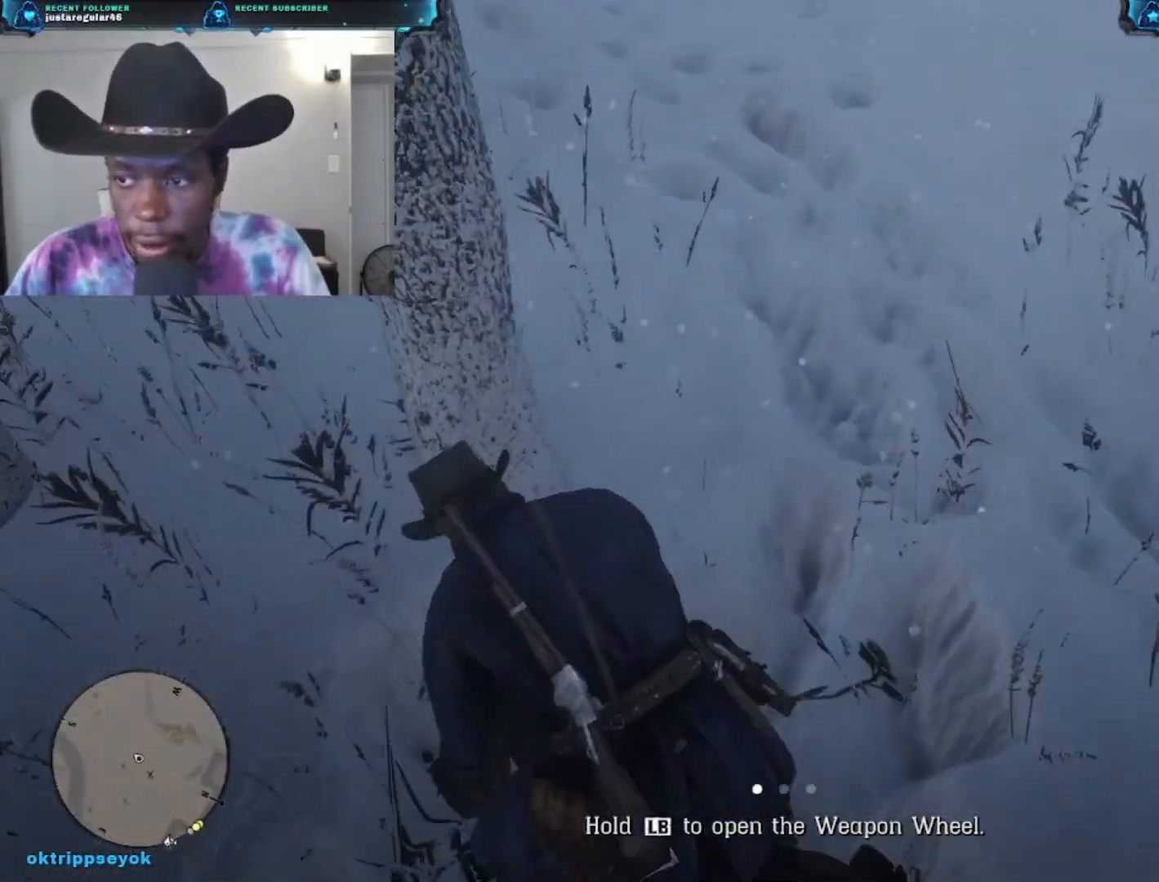
{"buttons": [], "left_stick": "center", "right_stick": "right", "events": [[200, "right_stick", "center"], [333, "right_stick", "right"]]}
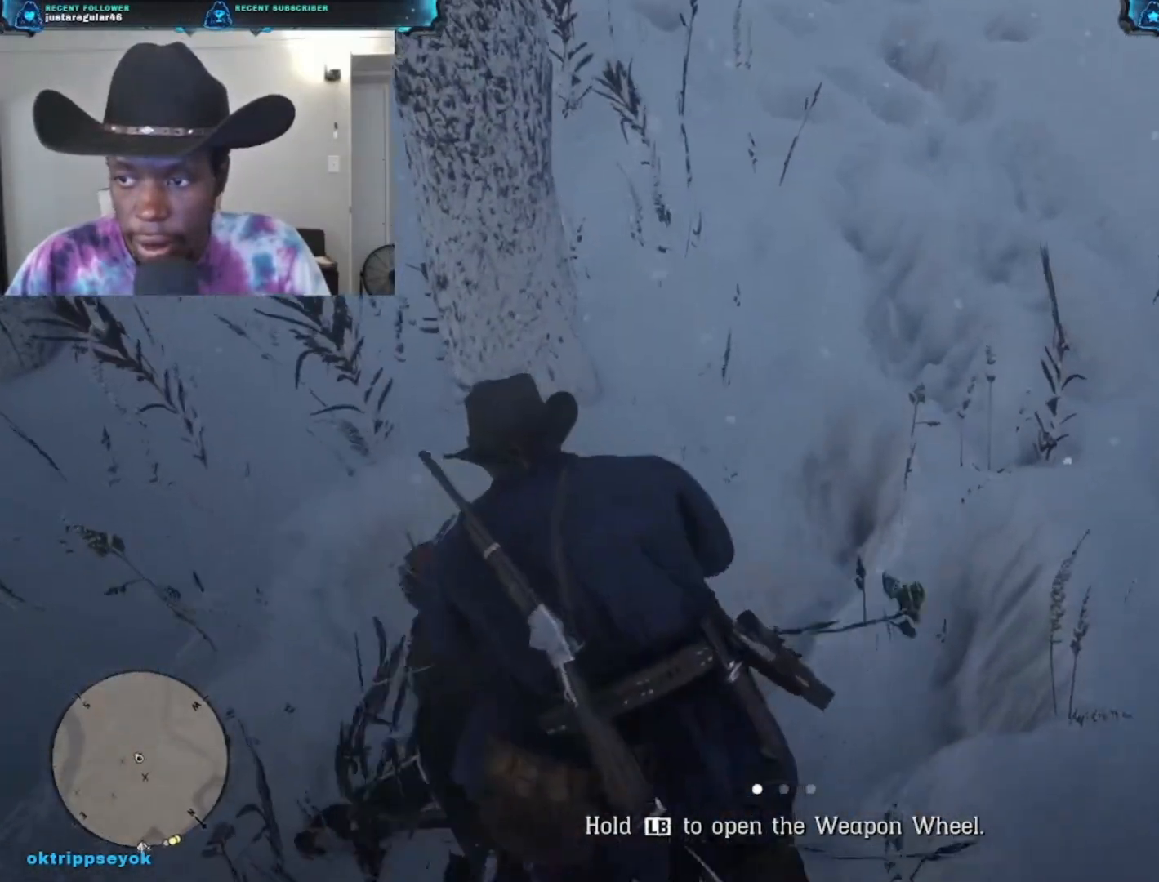
{"buttons": [], "left_stick": "center", "right_stick": "right", "events": []}
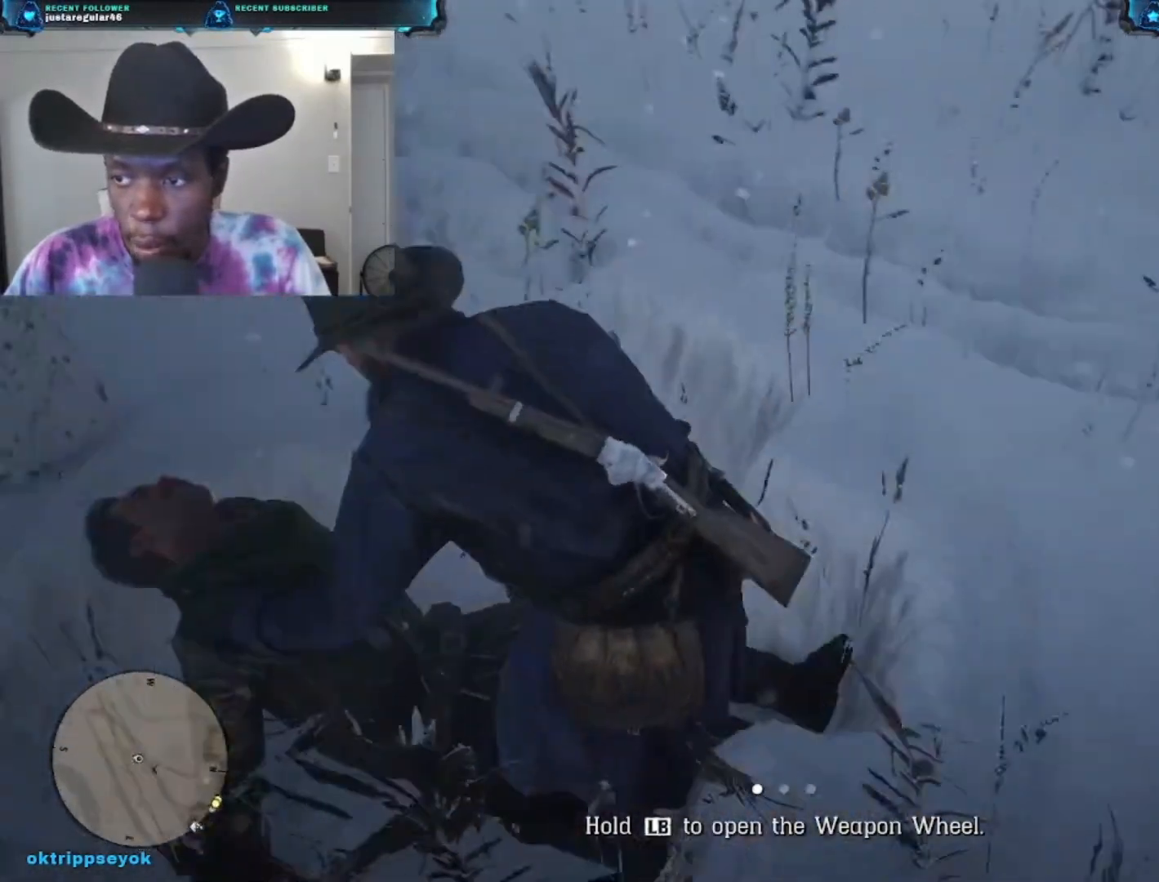
{"buttons": [], "left_stick": "center", "right_stick": "right", "events": []}
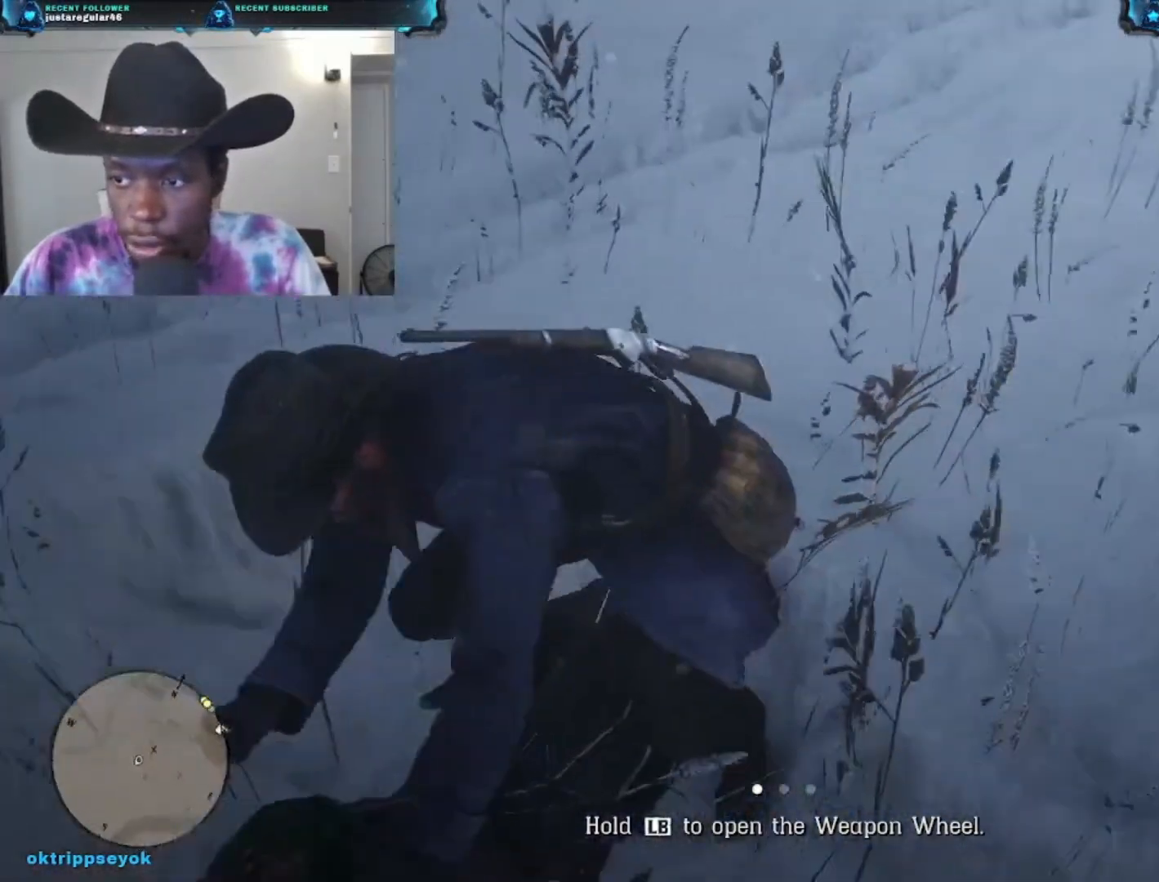
{"buttons": [], "left_stick": "center", "right_stick": "up-right", "events": [[133, "right_stick", "up"], [467, "right_stick", "up-right"]]}
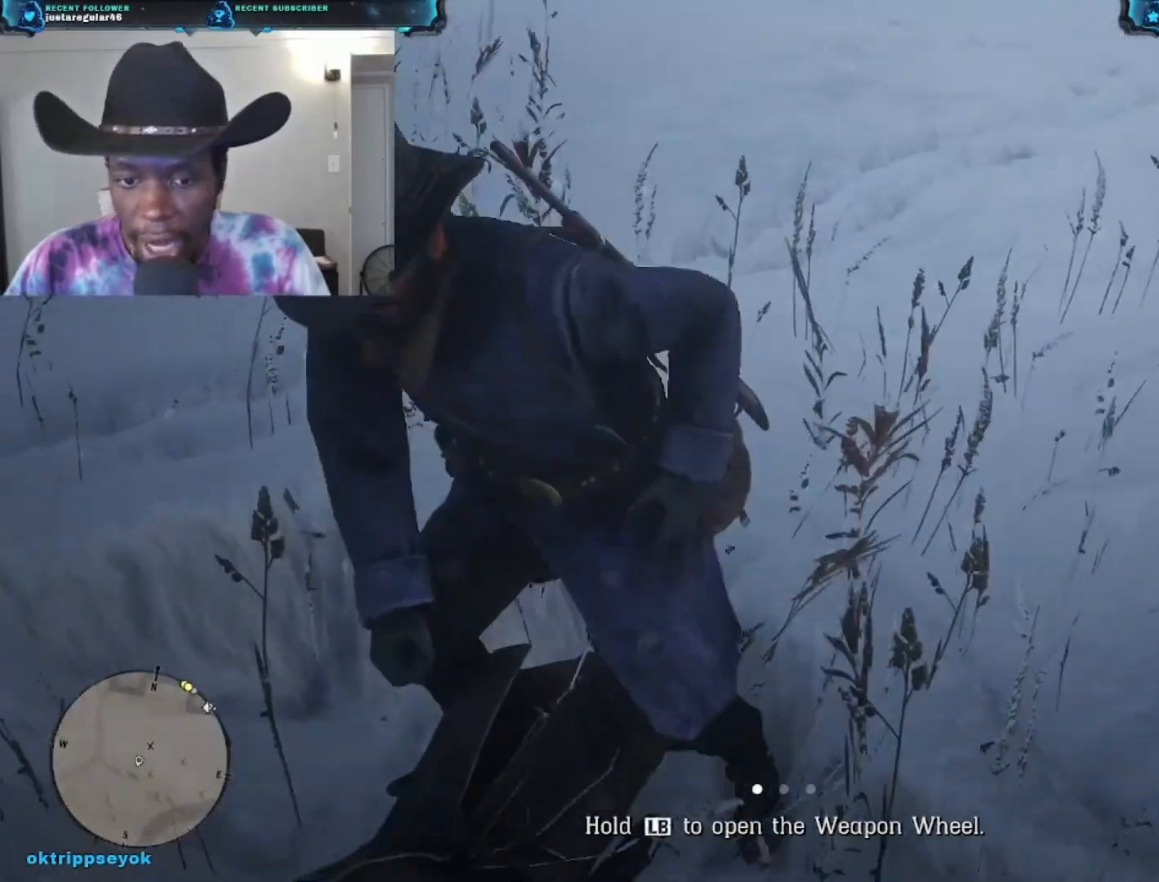
{"buttons": [], "left_stick": "up-right", "right_stick": "right", "events": [[67, "left_stick", "up-right"], [67, "right_stick", "right"]]}
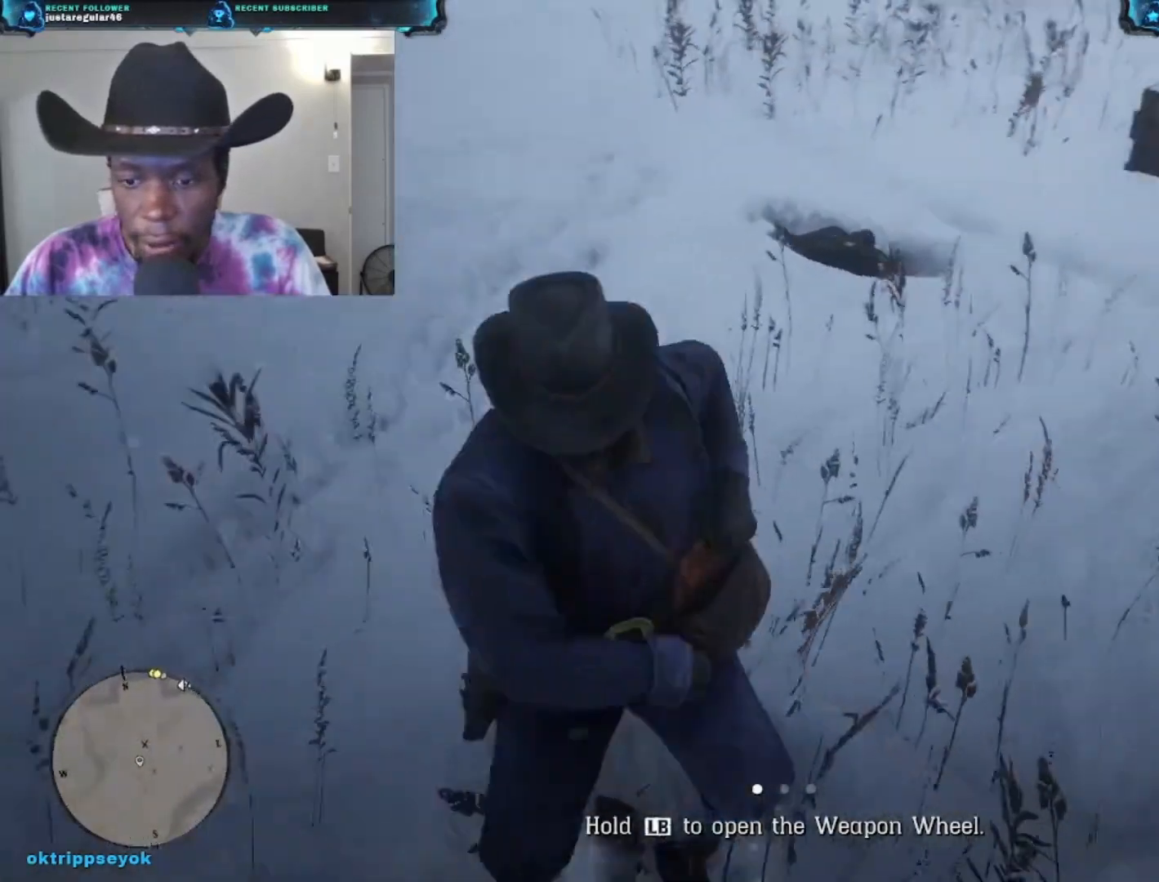
{"buttons": [], "left_stick": "up", "right_stick": "center", "events": [[233, "right_stick", "center"], [467, "left_stick", "up"]]}
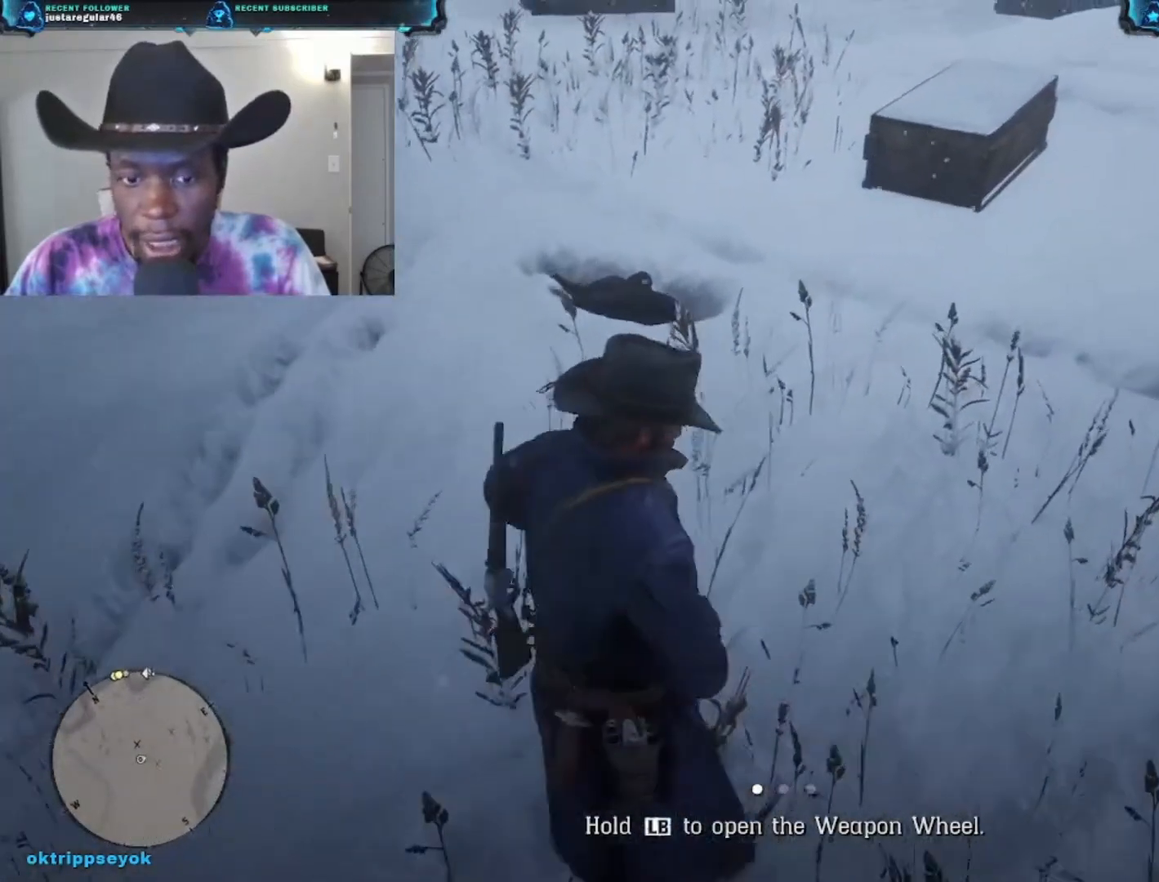
{"buttons": [], "left_stick": "up", "right_stick": "down-left", "events": [[400, "right_stick", "down-left"]]}
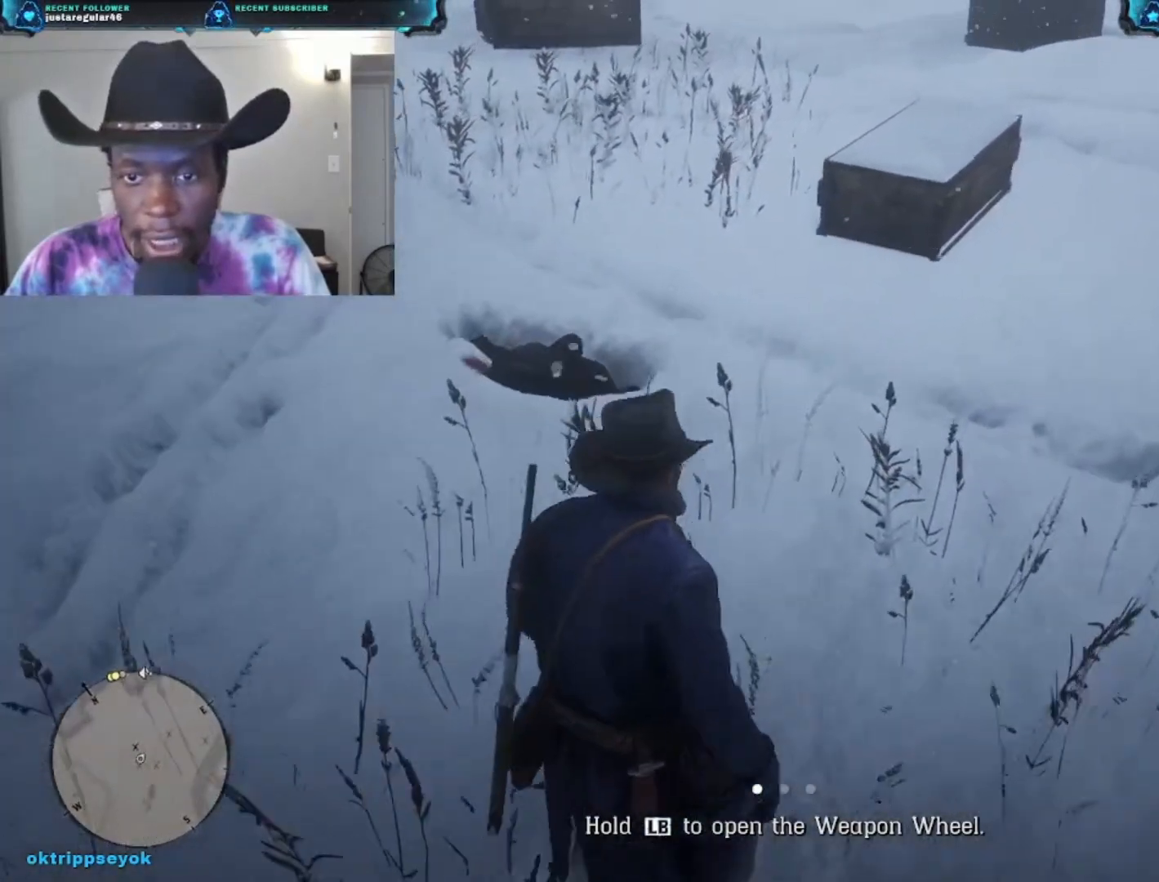
{"buttons": [], "left_stick": "up", "right_stick": "down-left", "events": []}
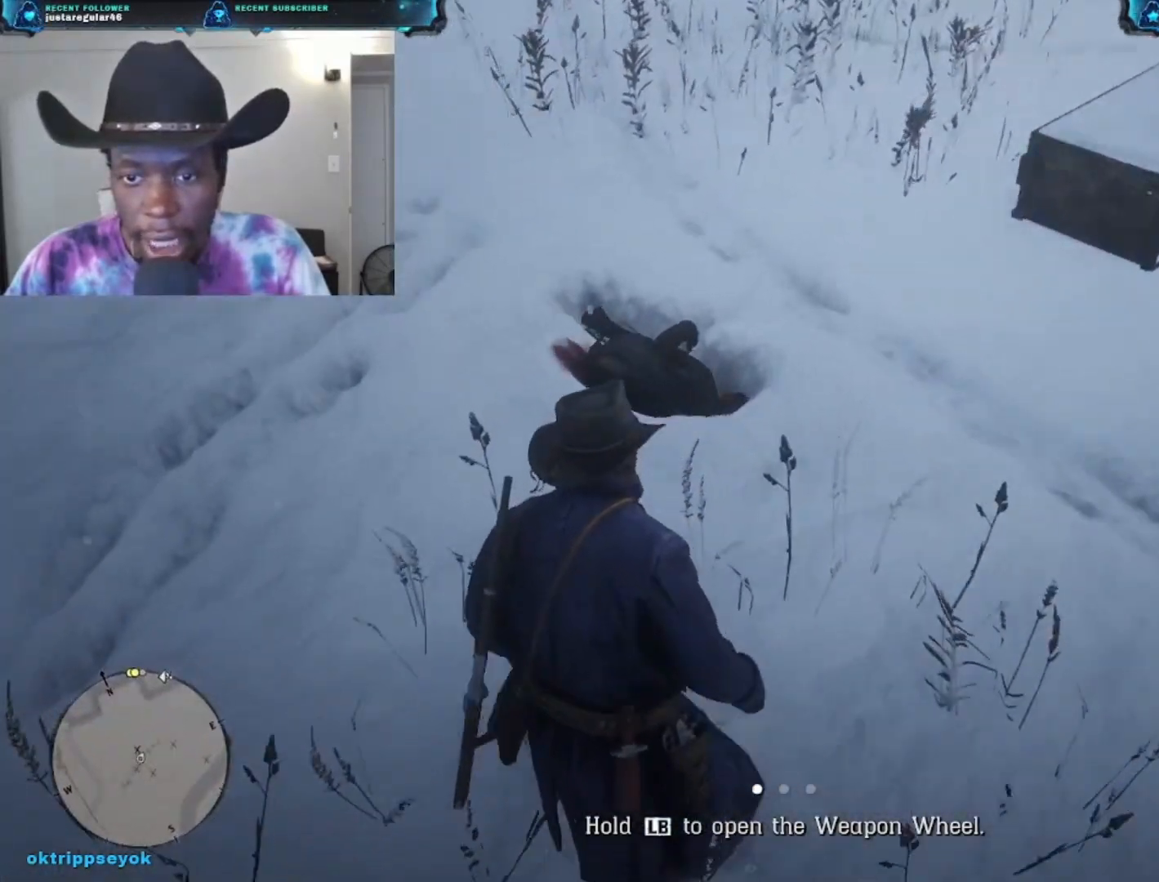
{"buttons": [], "left_stick": "up", "right_stick": "center", "events": [[100, "right_stick", "center"]]}
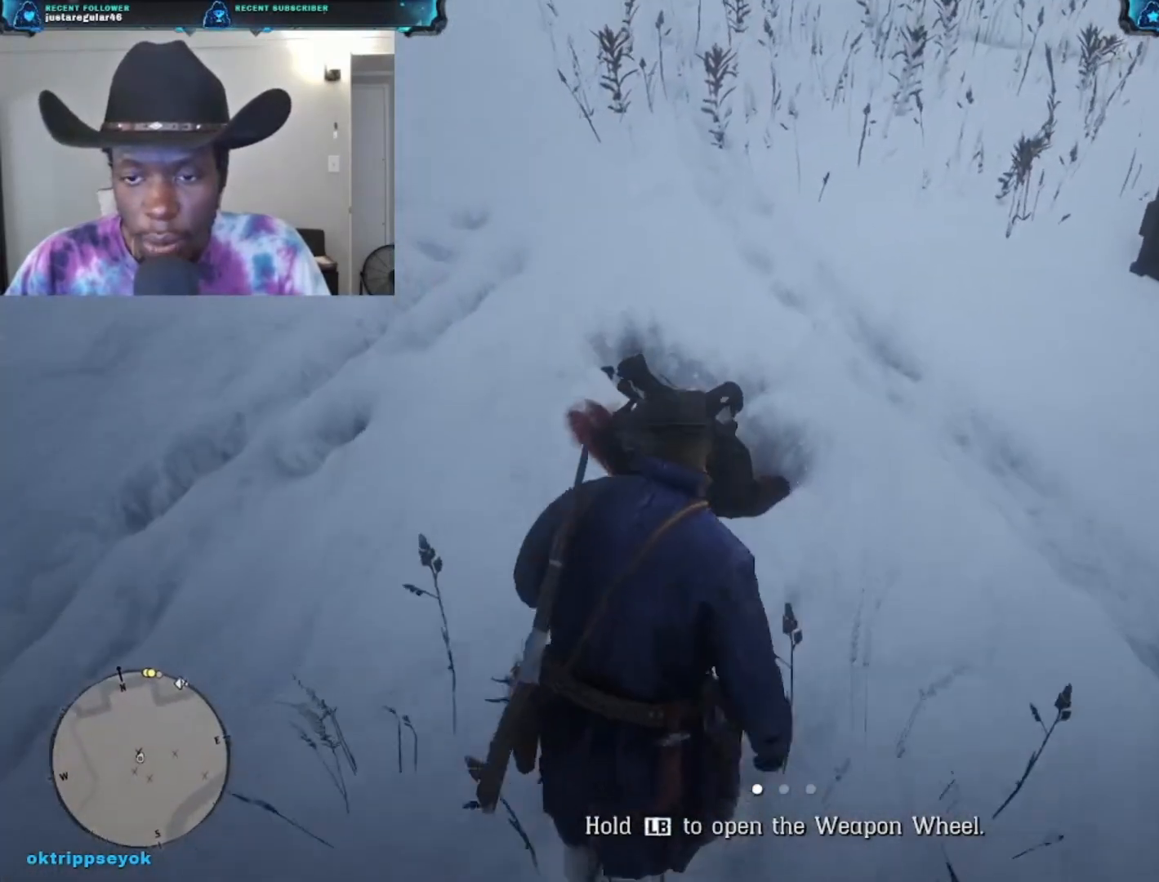
{"buttons": ["Y"], "left_stick": "center", "right_stick": "center", "events": [[367, "Y", "down"], [400, "left_stick", "center"]]}
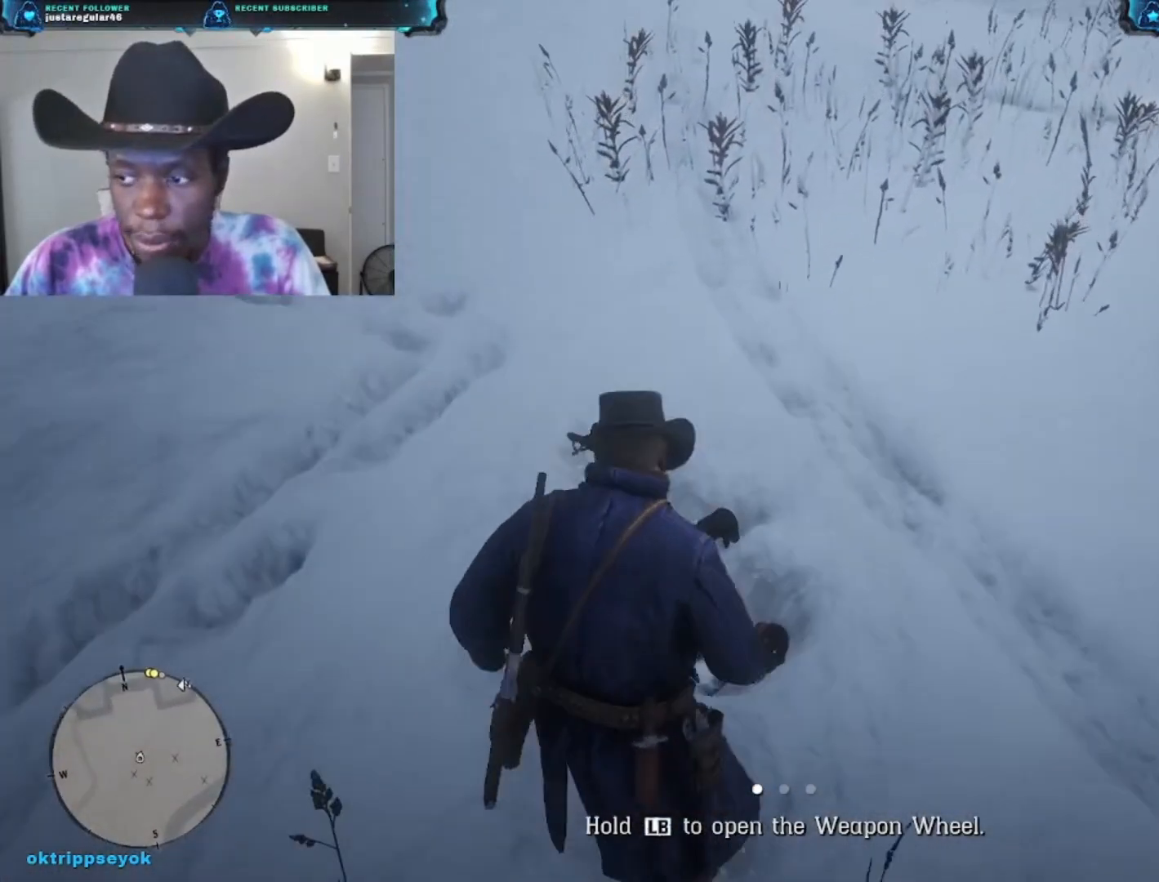
{"buttons": ["Y"], "left_stick": "center", "right_stick": "center", "events": []}
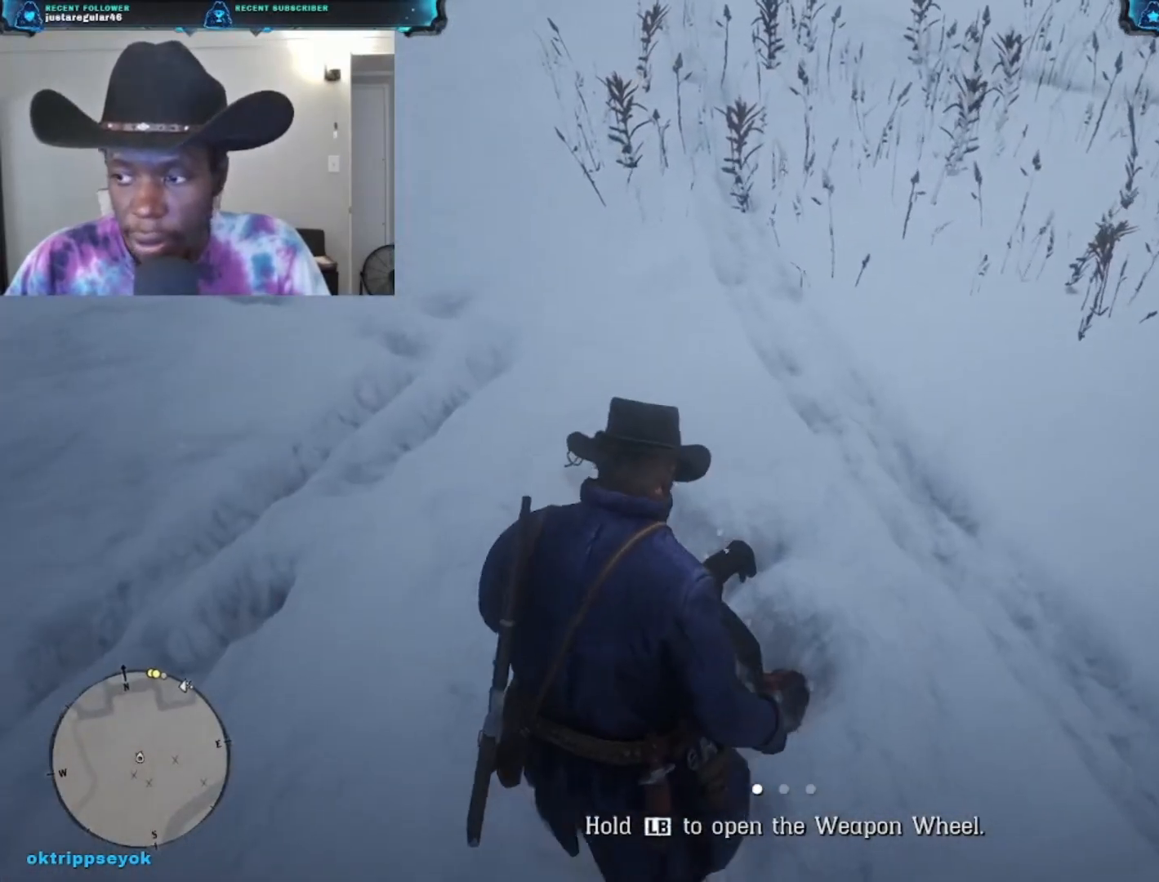
{"buttons": [], "left_stick": "center", "right_stick": "left", "events": [[100, "Y", "up"], [433, "right_stick", "left"]]}
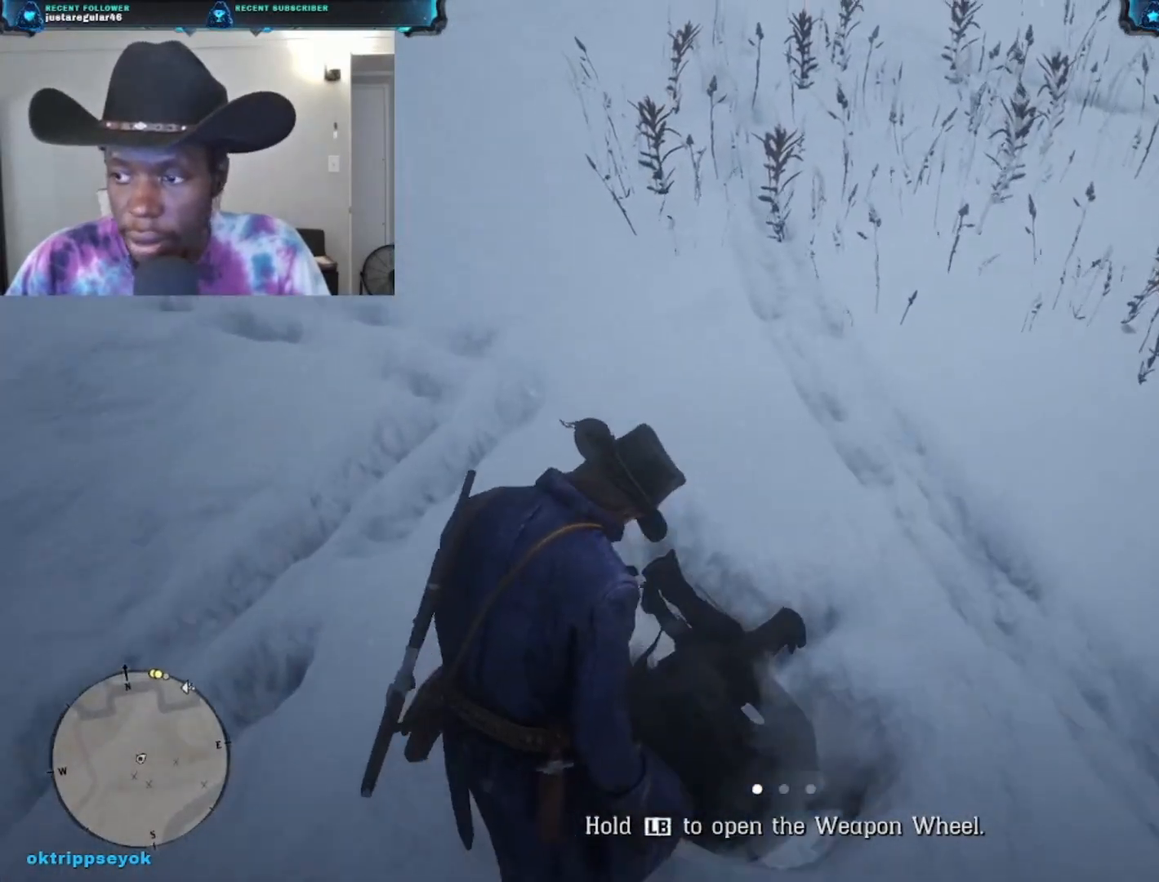
{"buttons": [], "left_stick": "center", "right_stick": "center", "events": [[200, "right_stick", "center"]]}
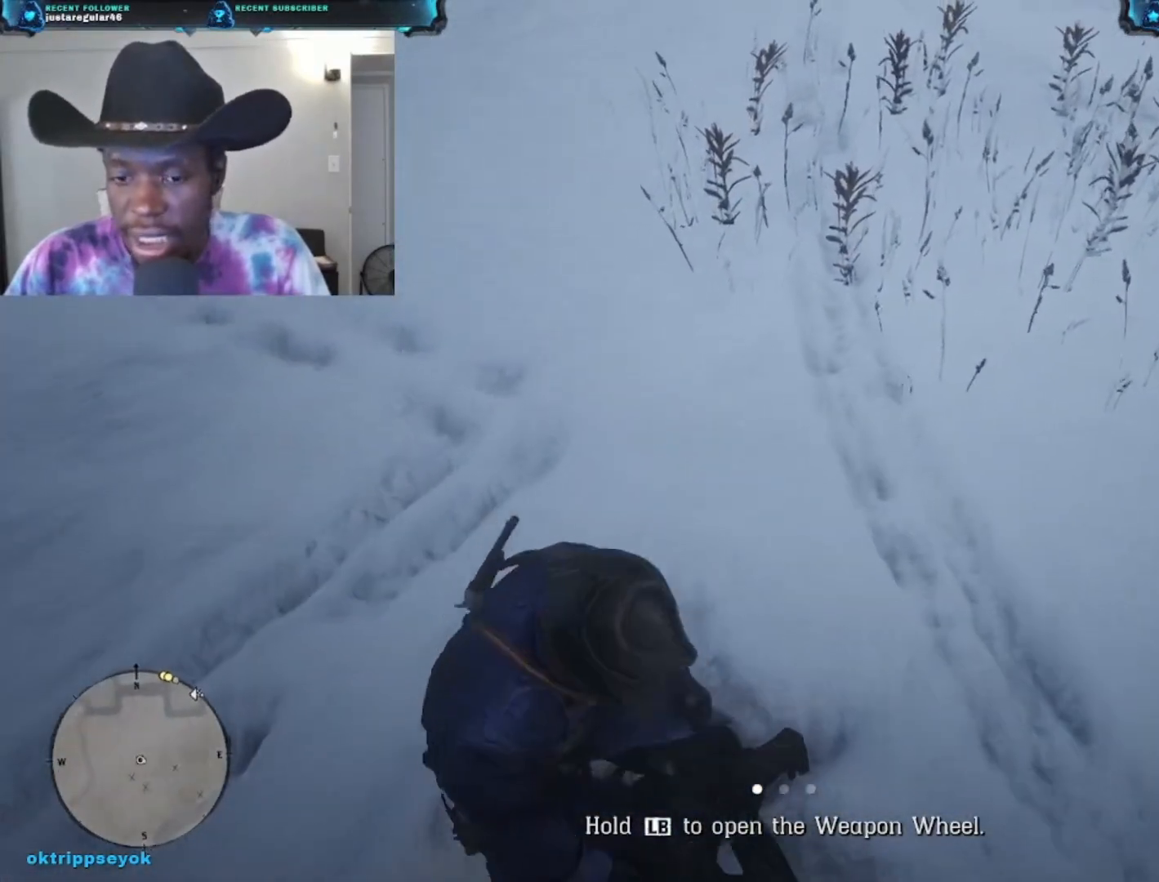
{"buttons": [], "left_stick": "center", "right_stick": "center", "events": [[167, "right_stick", "right"], [467, "right_stick", "center"]]}